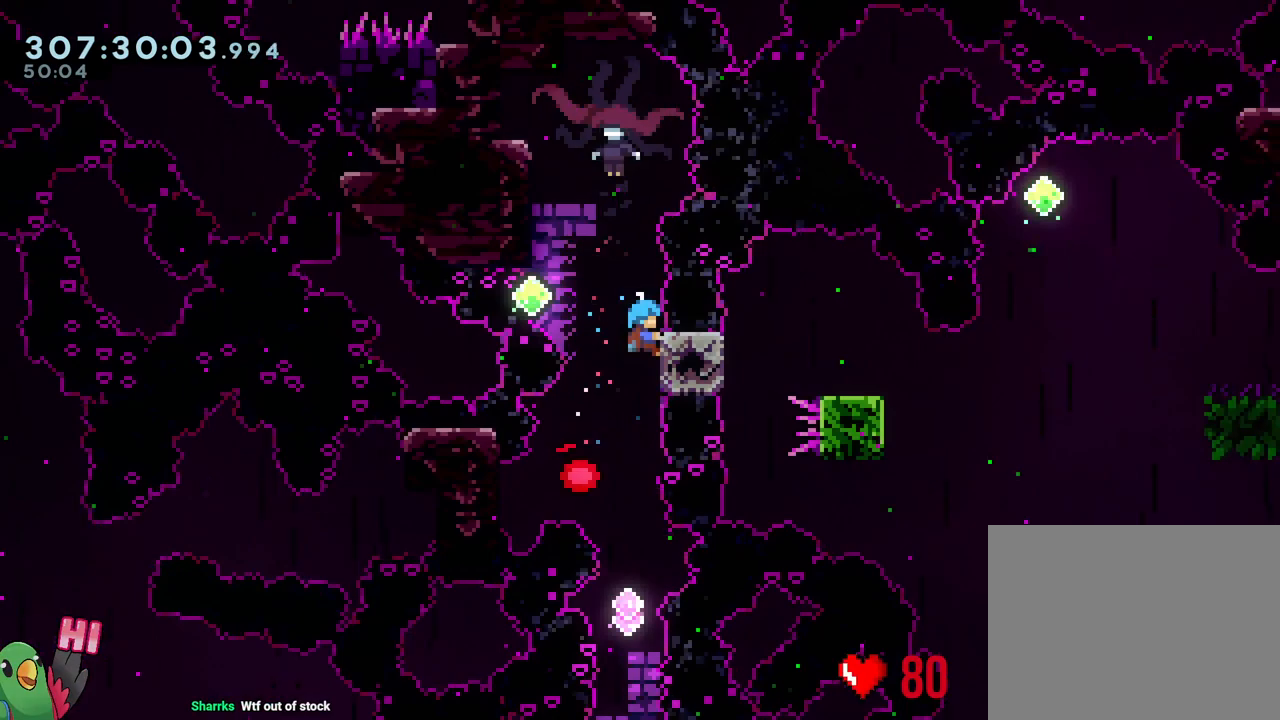
Gameplay with a controller (Nintendo layout); each line is a JSON object with the inputs held at the frame after it (dt_ms = milliseconds from this image to that frame). "events" lists button and stick changes between this image and that frame as [ms after this image, input, new state], when the widget could be followed in between. Not read: HOME L3 R3.
{"dt_ms": 500, "buttons": ["R1"], "left_stick": "center", "right_stick": "center", "events": []}
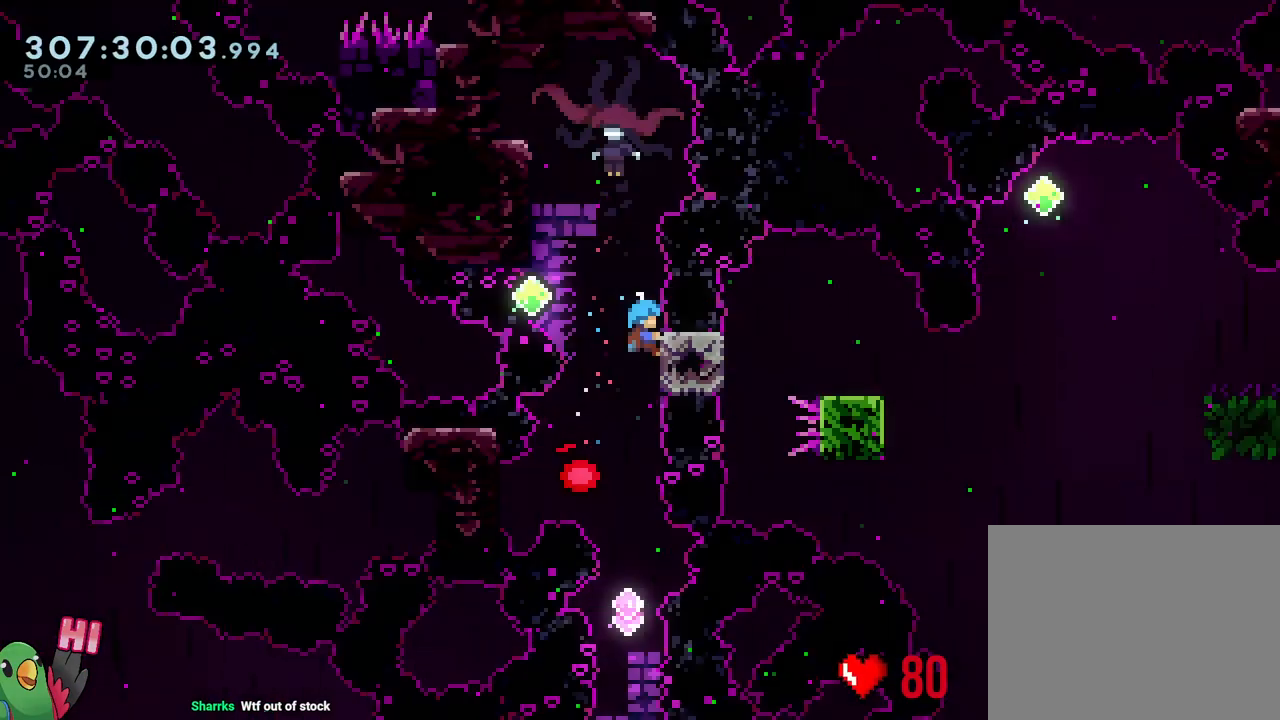
{"dt_ms": 500, "buttons": ["B", "R1"], "left_stick": "center", "right_stick": "center", "events": [[250, "B", "down"], [300, "B", "up"], [483, "B", "down"]]}
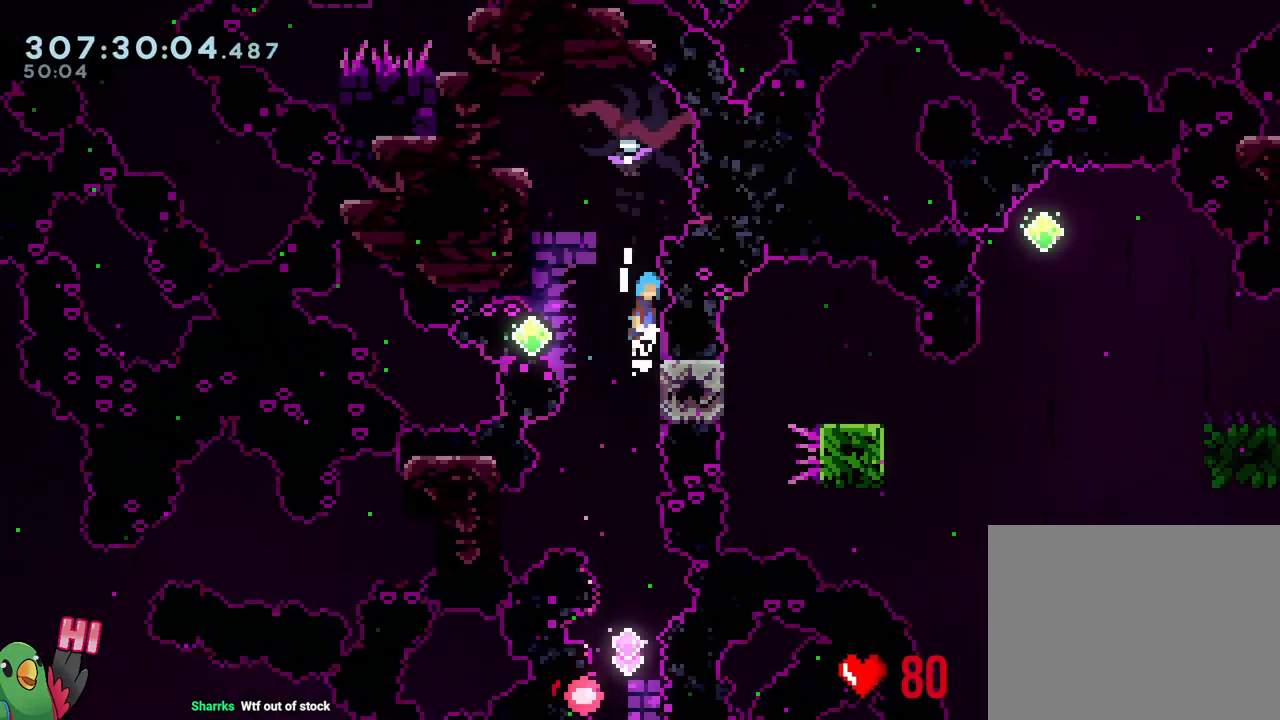
{"dt_ms": 500, "buttons": ["B", "R1"], "left_stick": "center", "right_stick": "center", "events": []}
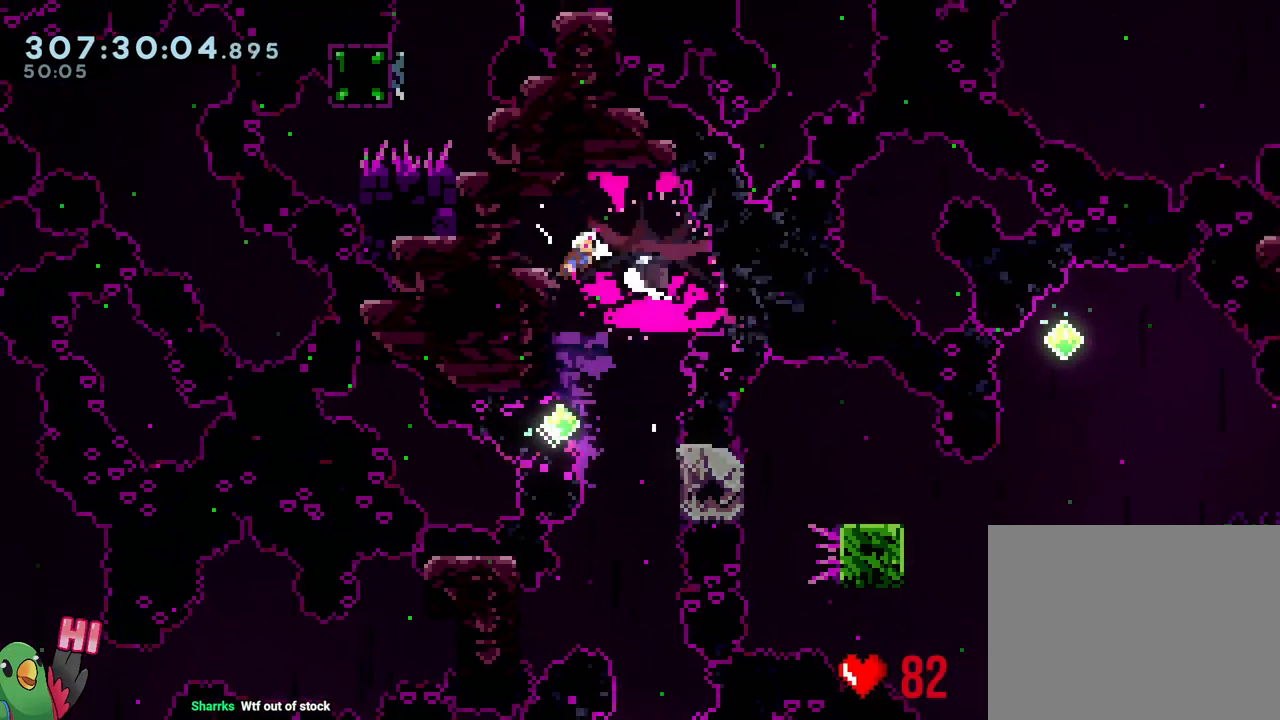
{"dt_ms": 500, "buttons": [], "left_stick": "up", "right_stick": "center", "events": [[17, "R1", "up"], [67, "B", "up"], [150, "left_stick", "up"], [300, "Y", "down"], [433, "Y", "up"]]}
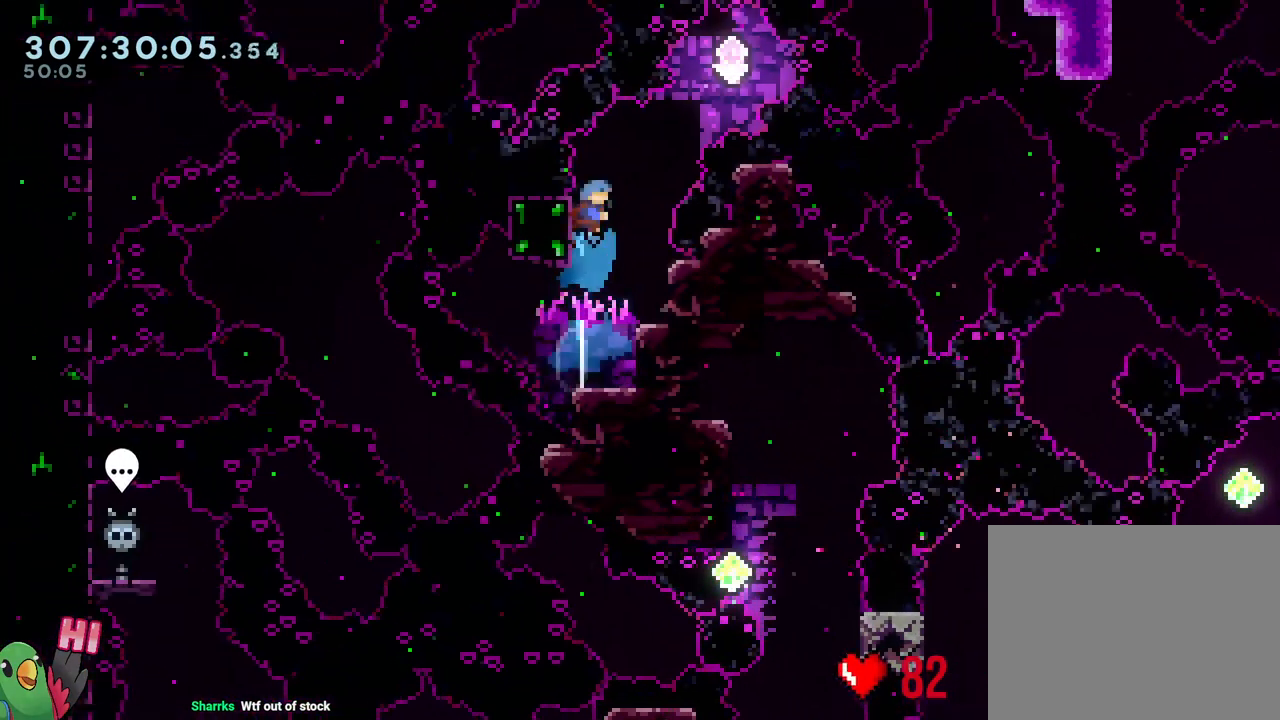
{"dt_ms": 500, "buttons": ["B"], "left_stick": "center", "right_stick": "center", "events": [[50, "B", "down"], [83, "left_stick", "right"], [333, "left_stick", "center"]]}
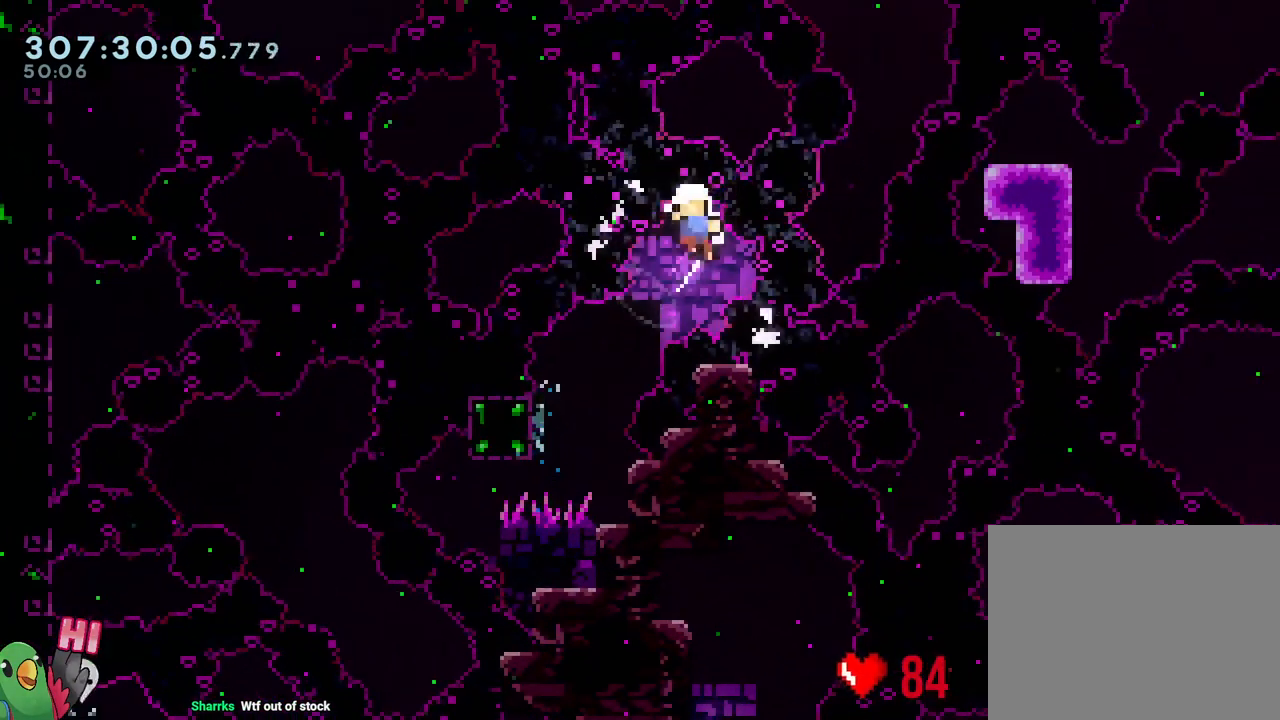
{"dt_ms": 1000, "buttons": [], "left_stick": "center", "right_stick": "down-right"}
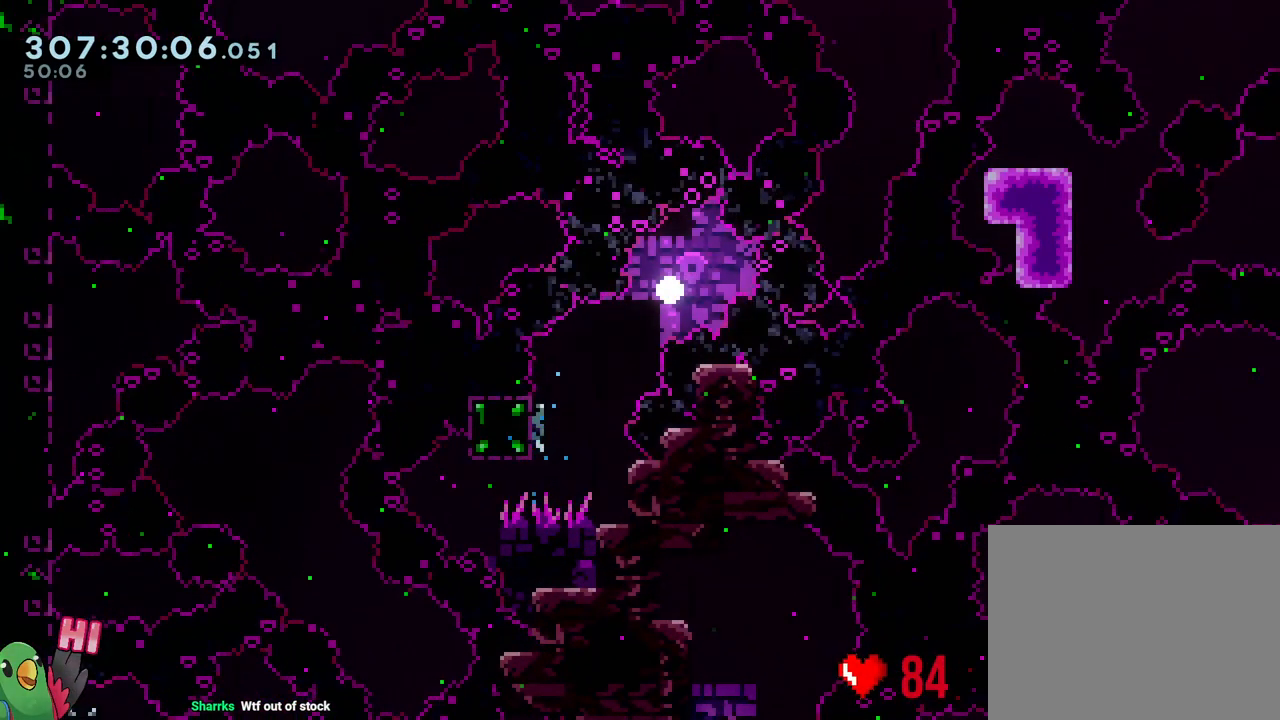
{"dt_ms": 500, "buttons": [], "left_stick": "center", "right_stick": "center", "events": [[33, "right_stick", "center"]]}
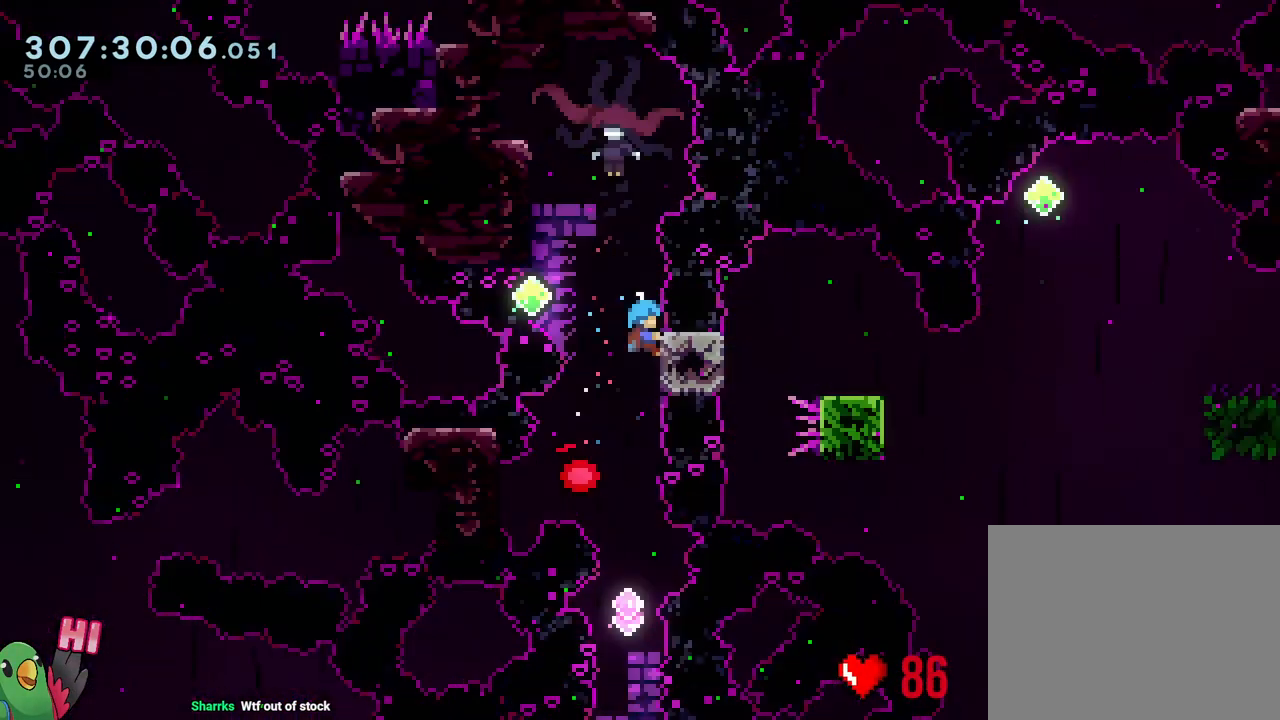
{"dt_ms": 500, "buttons": [], "left_stick": "center", "right_stick": "center", "events": [[217, "R1", "down"], [300, "R1", "up"]]}
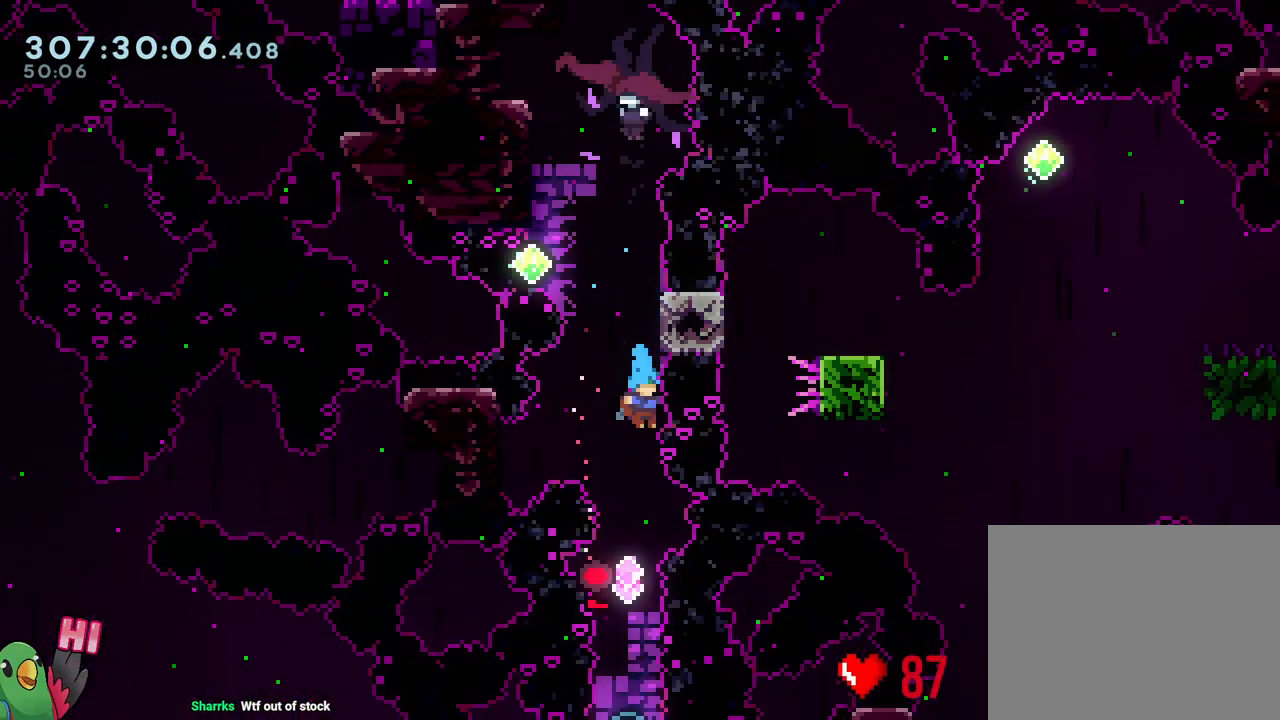
{"dt_ms": 500, "buttons": [], "left_stick": "up", "right_stick": "center", "events": [[317, "left_stick", "up"]]}
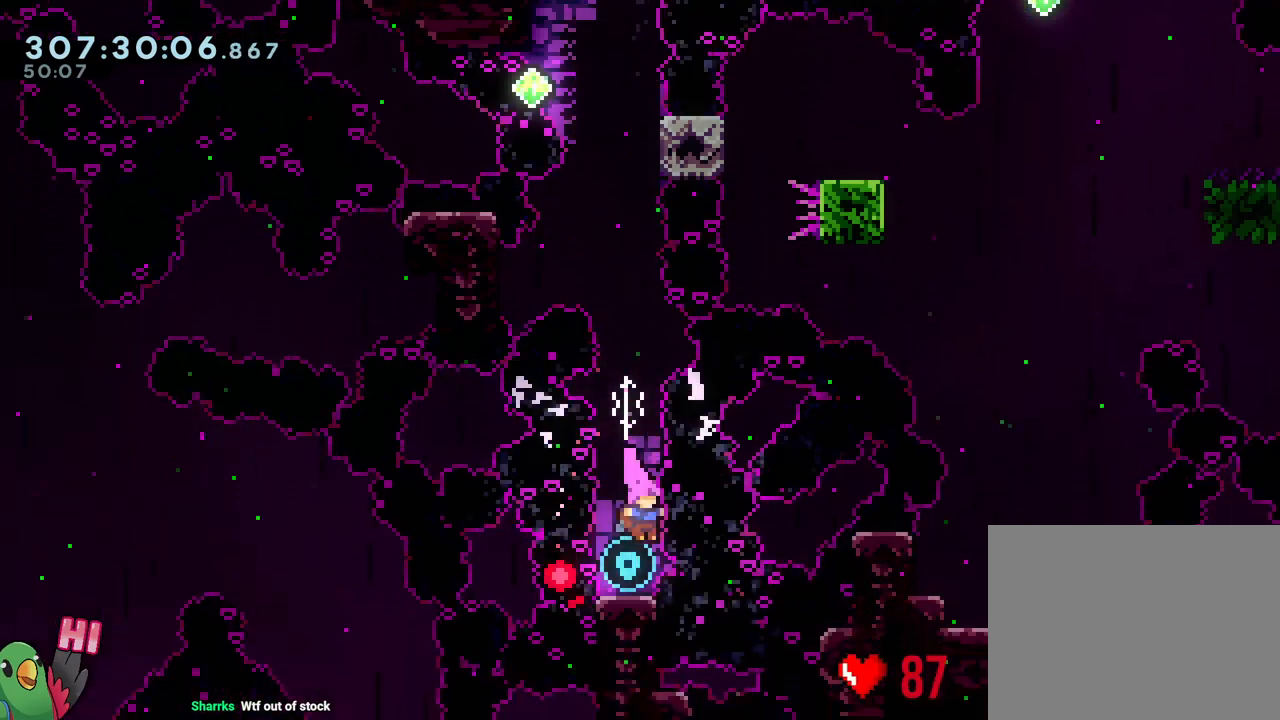
{"dt_ms": 500, "buttons": ["Y"], "left_stick": "up", "right_stick": "center", "events": [[83, "Y", "down"], [200, "Y", "up"], [383, "Y", "down"]]}
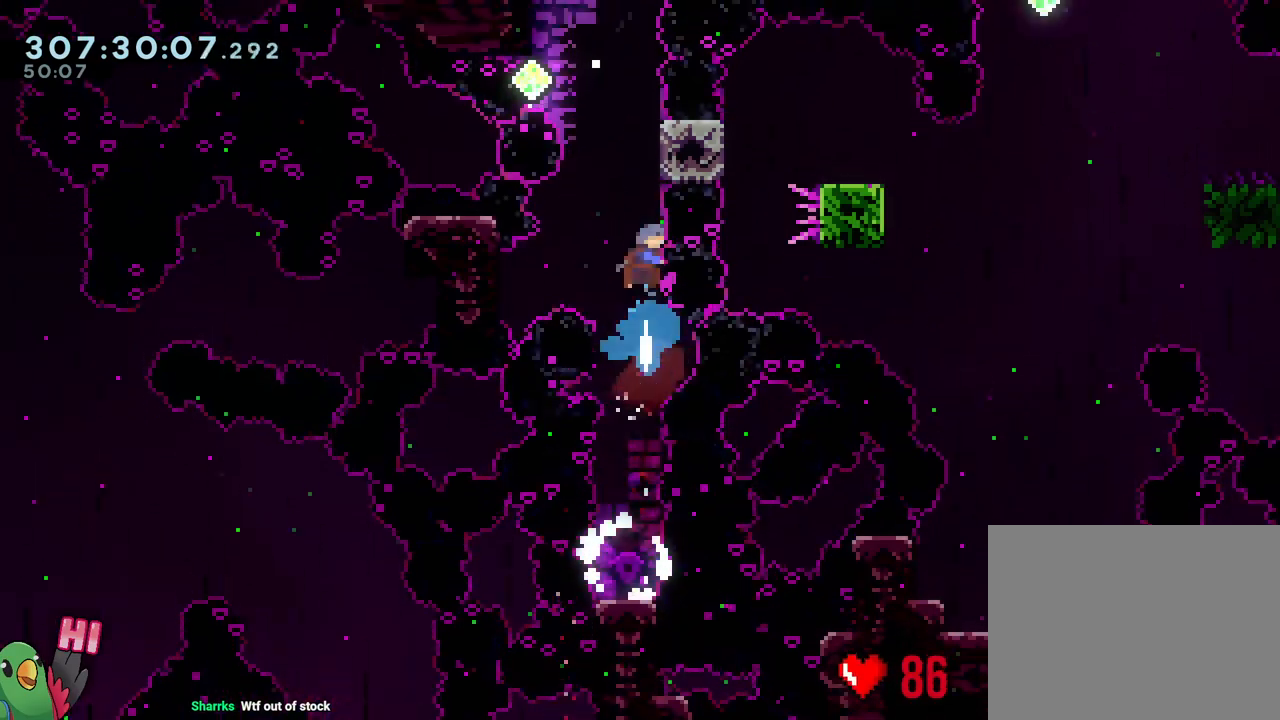
{"dt_ms": 500, "buttons": ["R1"], "left_stick": "center", "right_stick": "center", "events": [[33, "Y", "up"], [100, "left_stick", "center"], [200, "R1", "down"]]}
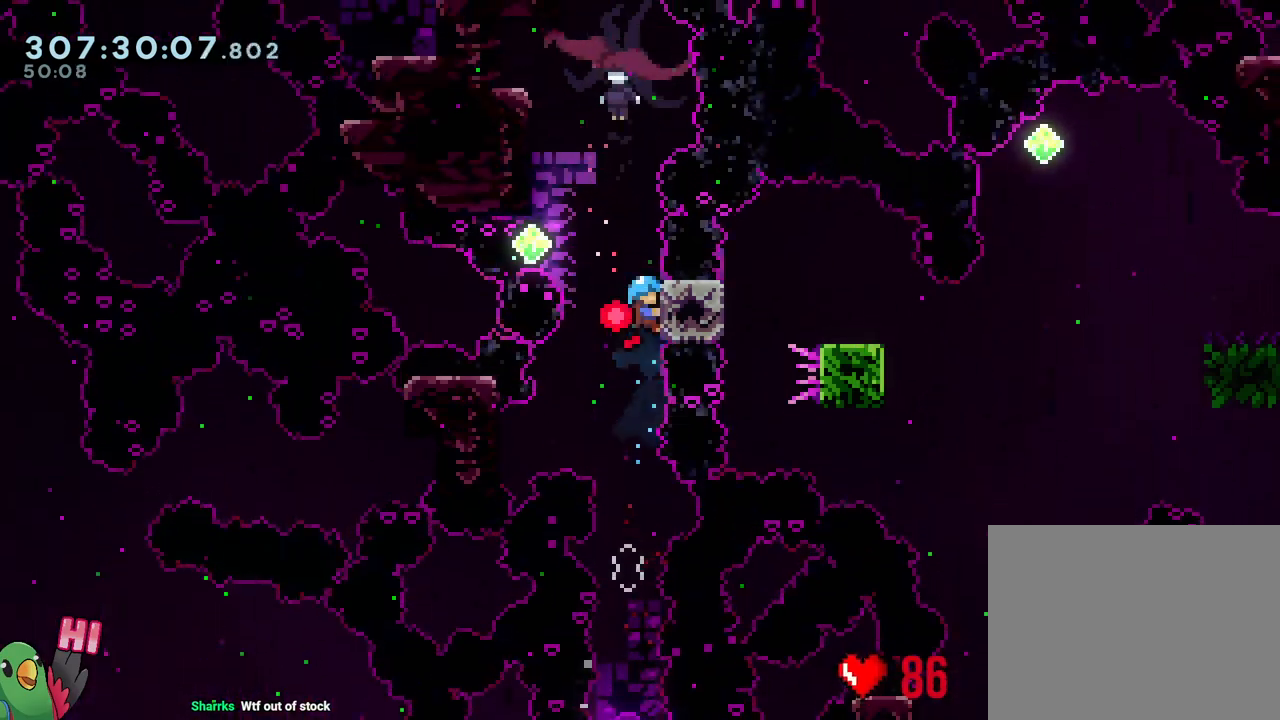
{"dt_ms": 500, "buttons": ["B", "R1"], "left_stick": "center", "right_stick": "center", "events": [[150, "B", "down"], [250, "B", "up"], [467, "B", "down"]]}
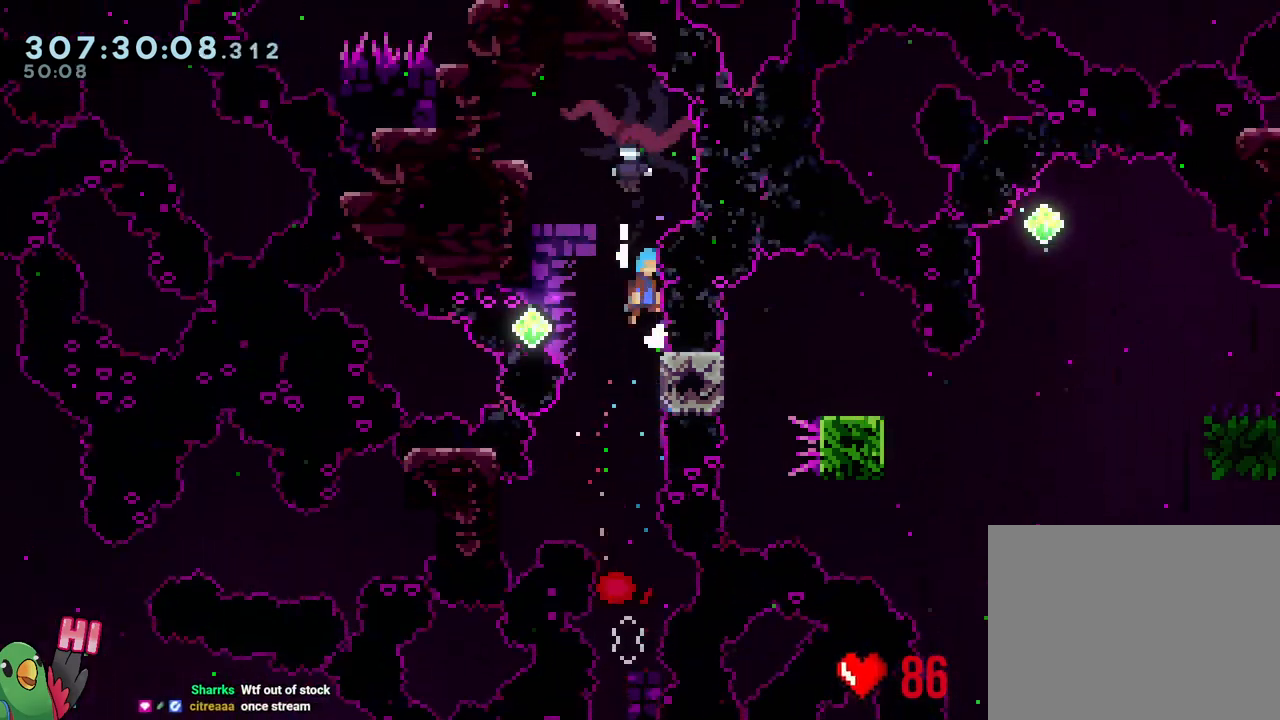
{"dt_ms": 500, "buttons": ["B"], "left_stick": "center", "right_stick": "center", "events": [[300, "X", "down"], [433, "R1", "up"], [467, "X", "up"]]}
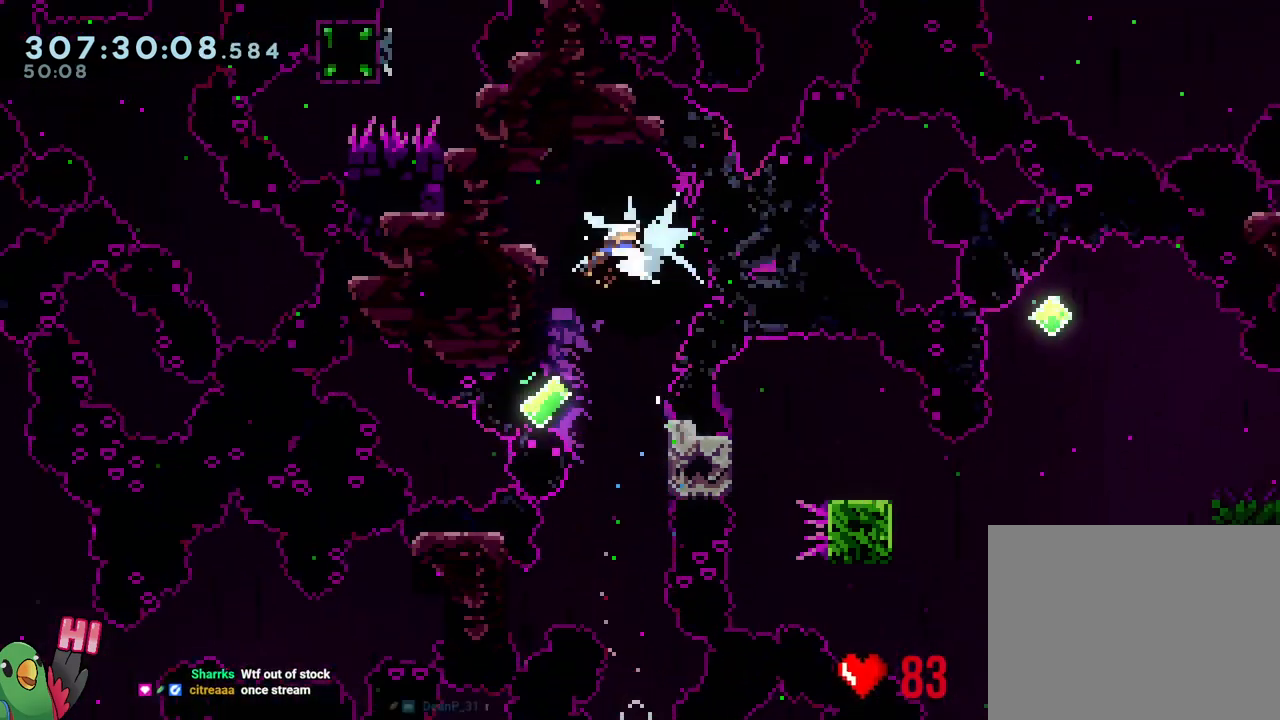
{"dt_ms": 500, "buttons": ["R1"], "left_stick": "center", "right_stick": "center", "events": [[17, "B", "up"], [500, "R1", "down"]]}
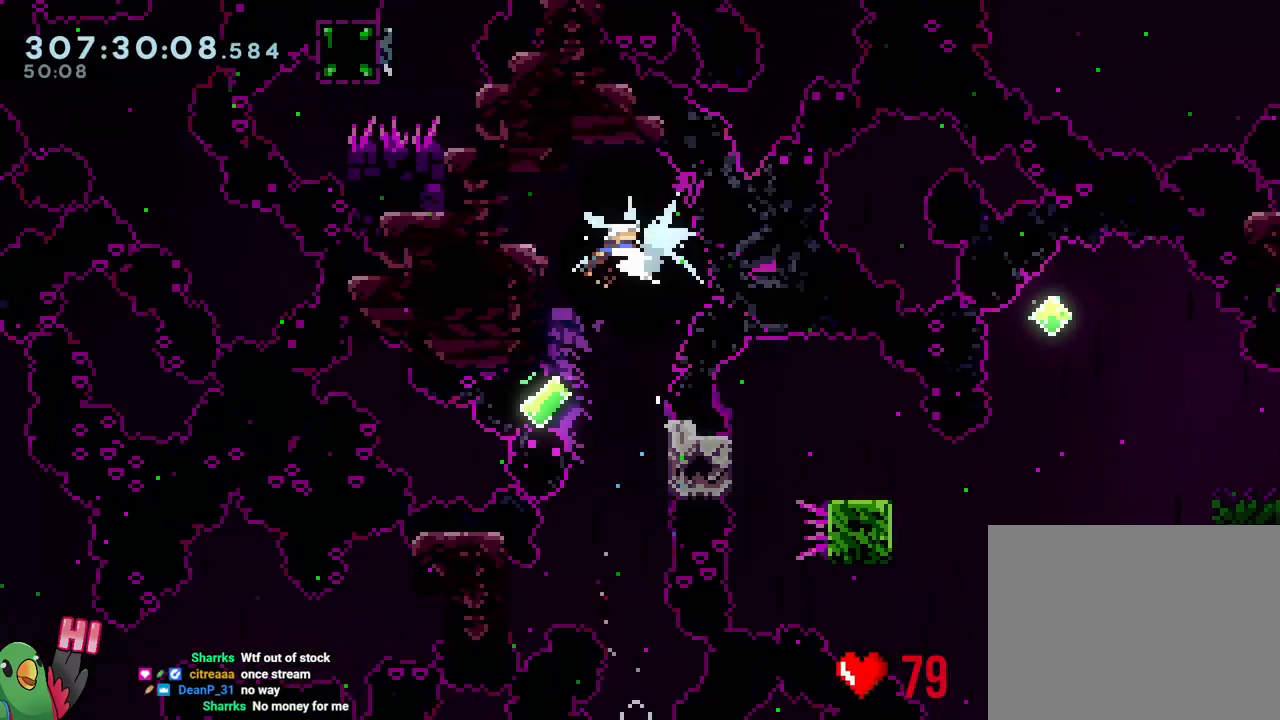
{"dt_ms": 500, "buttons": ["Y"], "left_stick": "up", "right_stick": "center", "events": [[100, "left_stick", "up"], [133, "R1", "up"], [417, "Y", "down"]]}
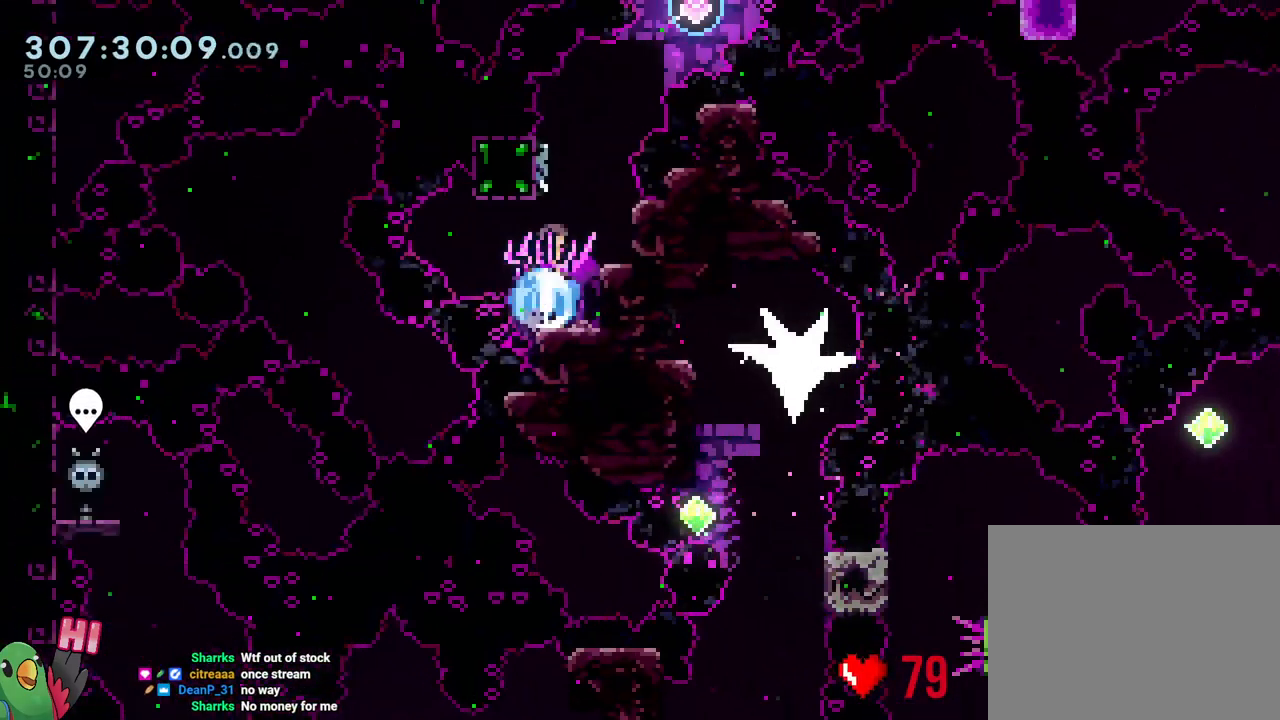
{"dt_ms": 500, "buttons": [], "left_stick": "center", "right_stick": "right", "events": [[50, "Y", "up"], [83, "left_stick", "center"], [133, "B", "down"], [167, "left_stick", "right"], [417, "left_stick", "center"], [433, "B", "up"], [450, "right_stick", "right"]]}
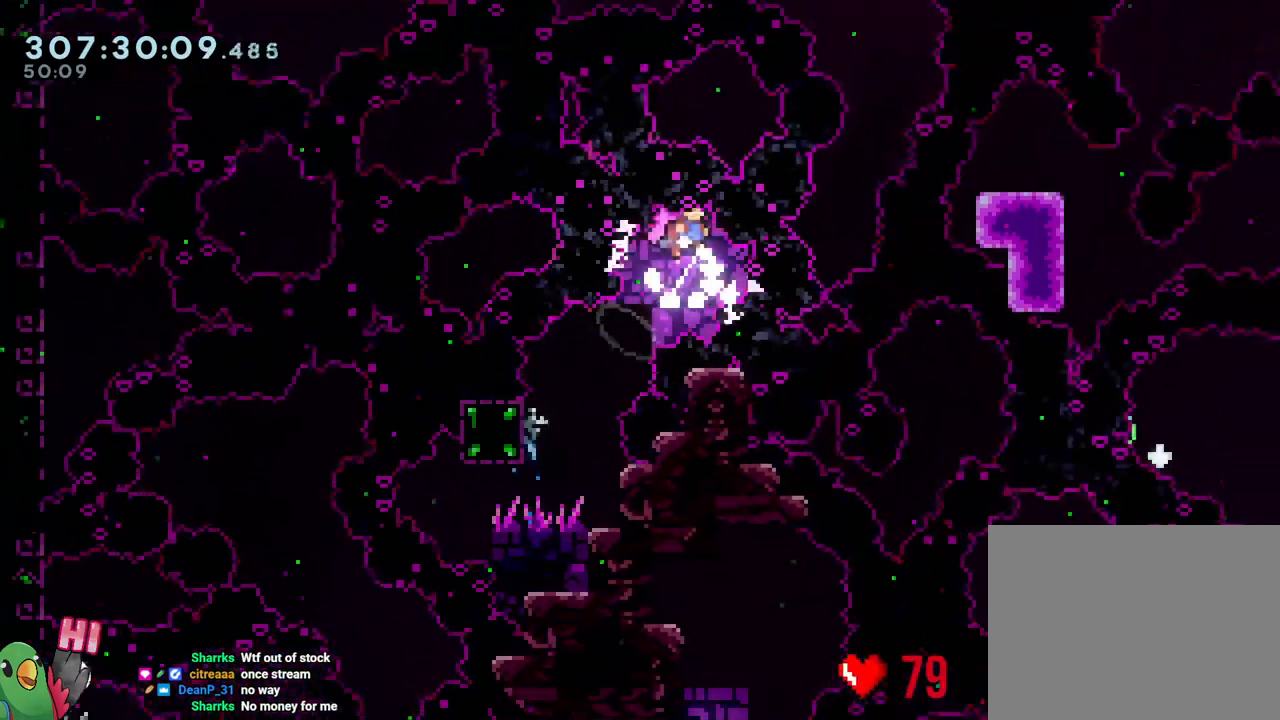
{"dt_ms": 500, "buttons": [], "left_stick": "center", "right_stick": "center", "events": [[17, "right_stick", "center"], [100, "left_stick", "down-left"], [117, "Y", "down"], [250, "Y", "up"], [350, "left_stick", "center"]]}
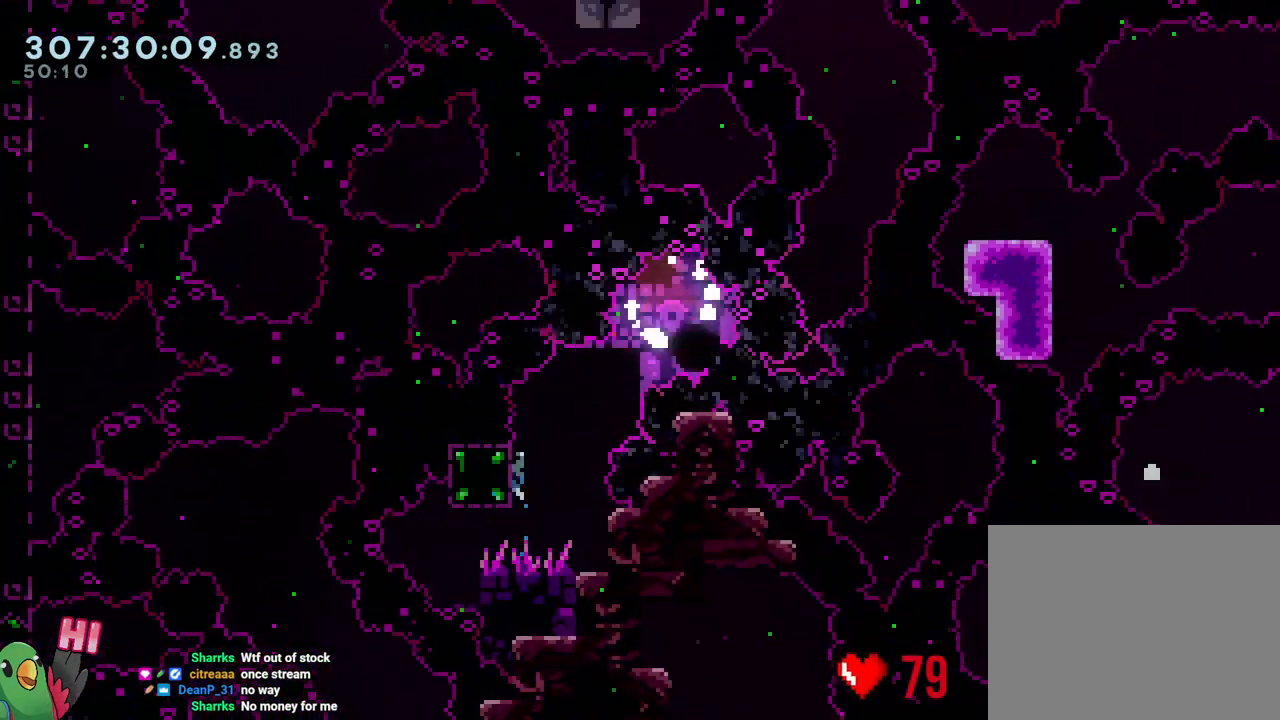
{"dt_ms": 500, "buttons": [], "left_stick": "center", "right_stick": "center", "events": [[217, "R2", "down"], [350, "R2", "up"]]}
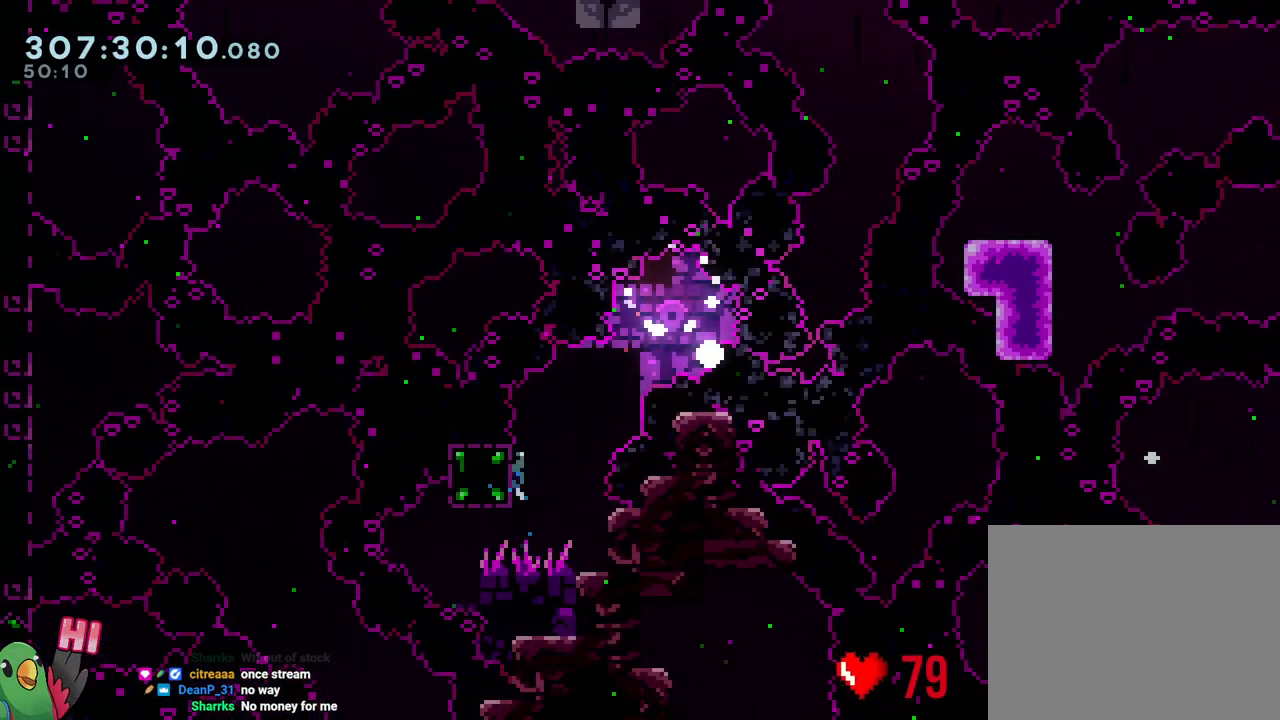
{"dt_ms": 500, "buttons": [], "left_stick": "center", "right_stick": "center"}
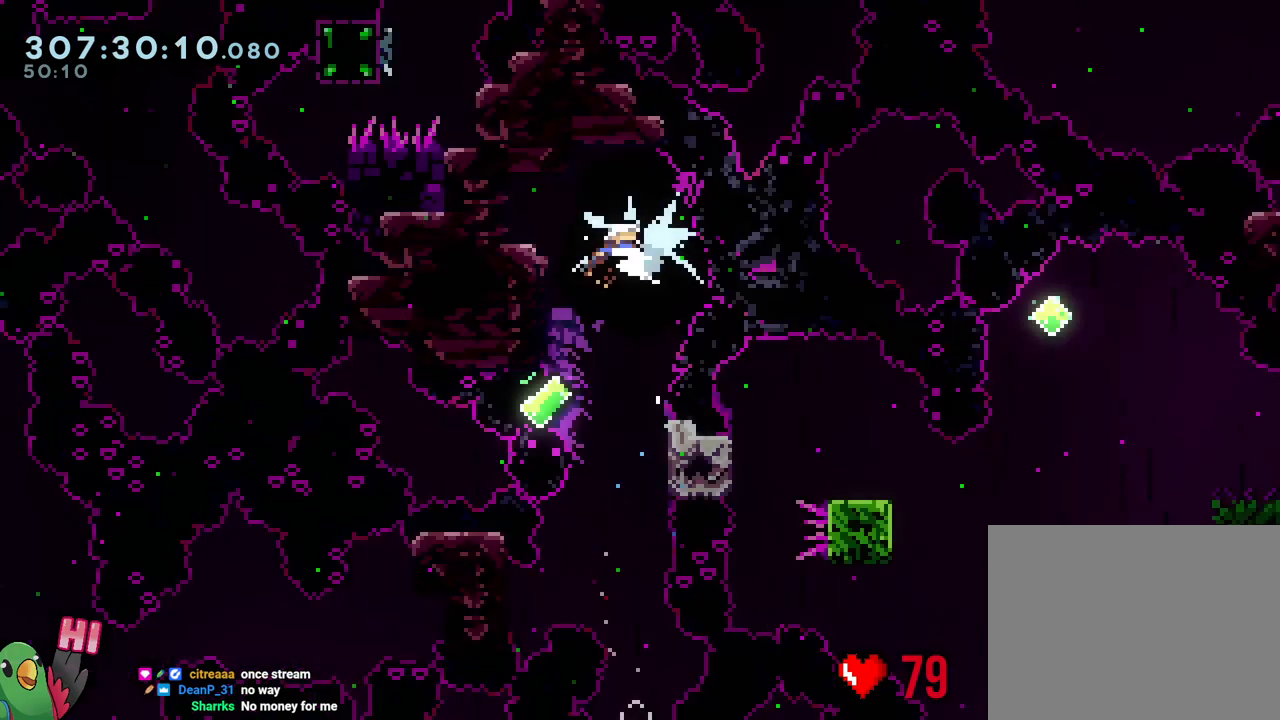
{"dt_ms": 500, "buttons": [], "left_stick": "center", "right_stick": "center", "events": [[383, "R1", "down"], [433, "R1", "up"]]}
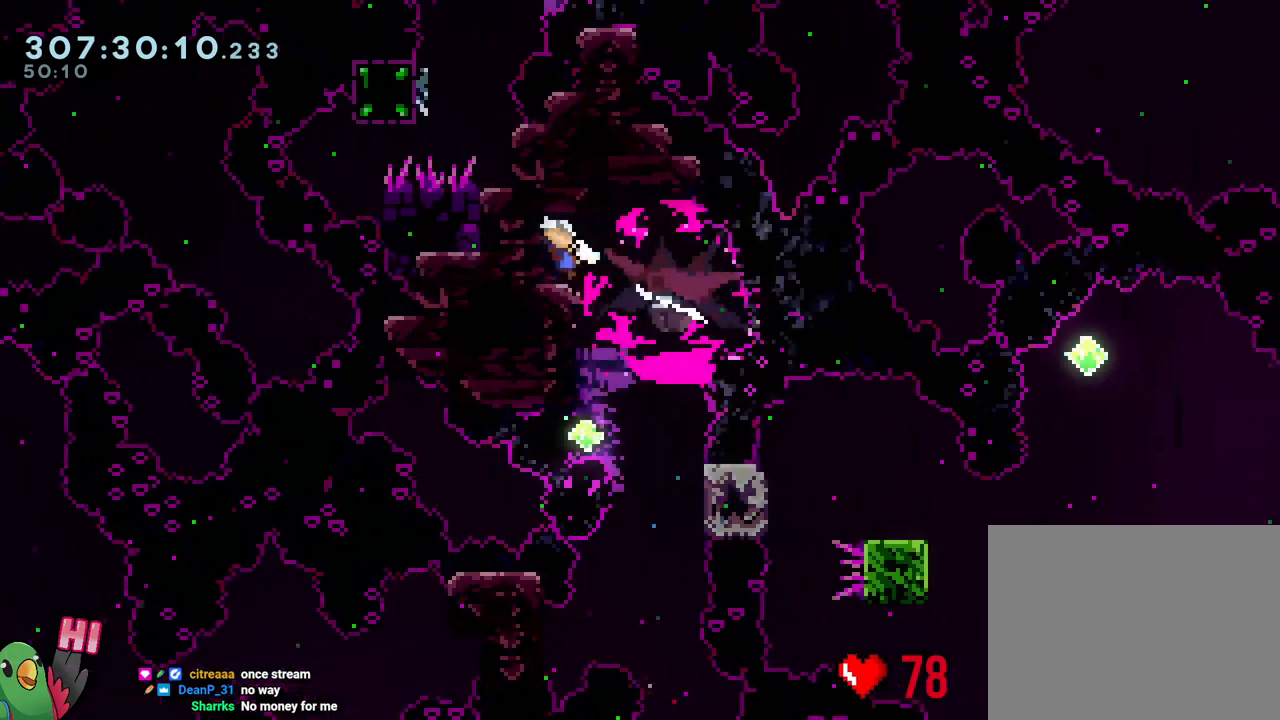
{"dt_ms": 500, "buttons": ["B"], "left_stick": "right", "right_stick": "center", "events": [[17, "left_stick", "up"], [250, "Y", "down"], [367, "Y", "up"], [450, "B", "down"], [450, "left_stick", "right"]]}